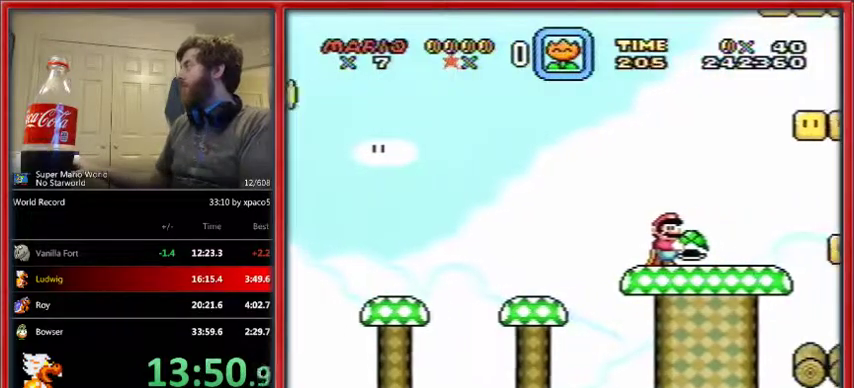
Gameplay with a controller (Nintendo layout); each line is a JSON object with the inputs held at the frame after it. "events" lists button and stick changes between this image and that frame as [ms after this image, input, new state], when the widget could be followed in between. Not read: L1 L3 R1 R3.
{"buttons": ["Y"], "events": []}
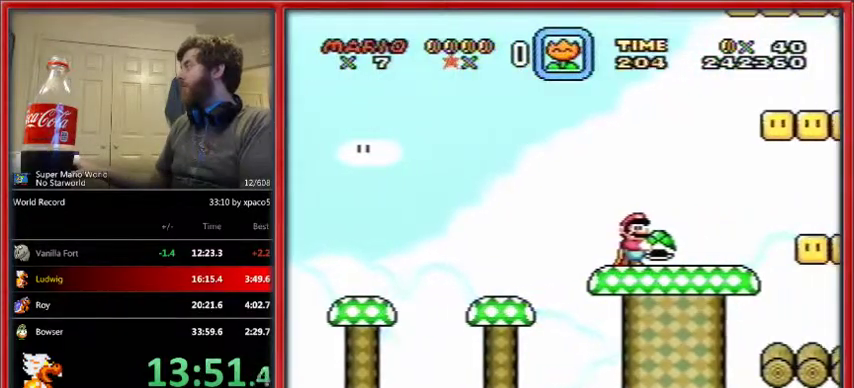
{"buttons": ["Y"], "events": []}
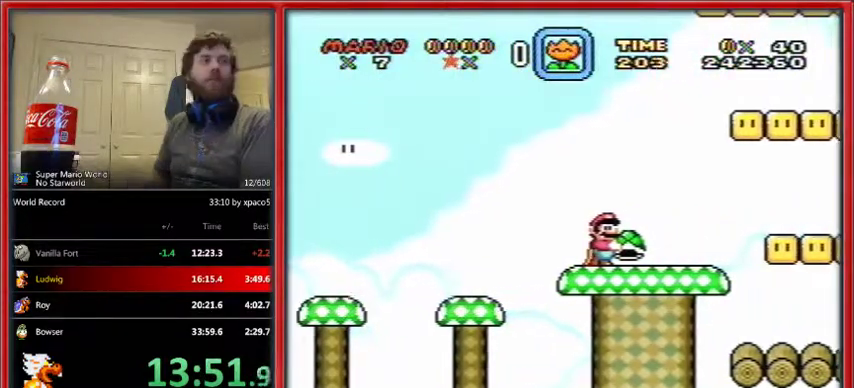
{"buttons": ["Y"], "events": []}
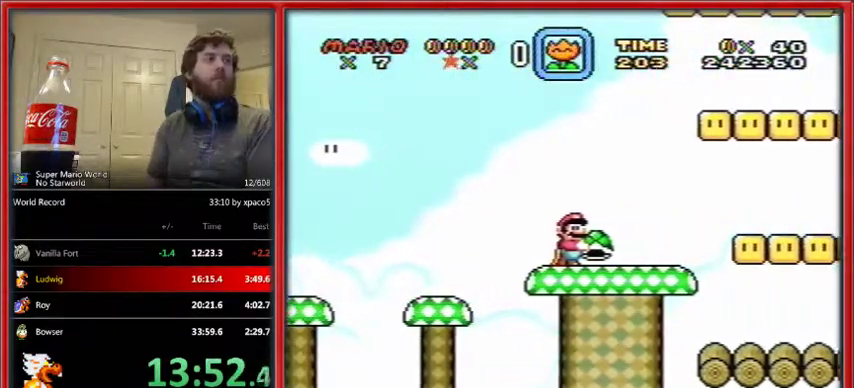
{"buttons": ["Y", "DPAD_RIGHT"], "events": [[433, "DPAD_RIGHT", "down"]]}
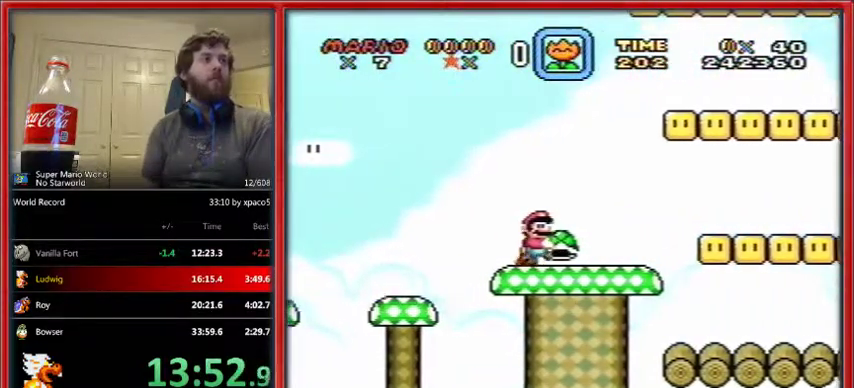
{"buttons": ["B", "Y", "DPAD_UP", "DPAD_LEFT"], "events": [[400, "B", "down"], [433, "DPAD_LEFT", "down"], [433, "DPAD_RIGHT", "up"], [433, "DPAD_UP", "down"]]}
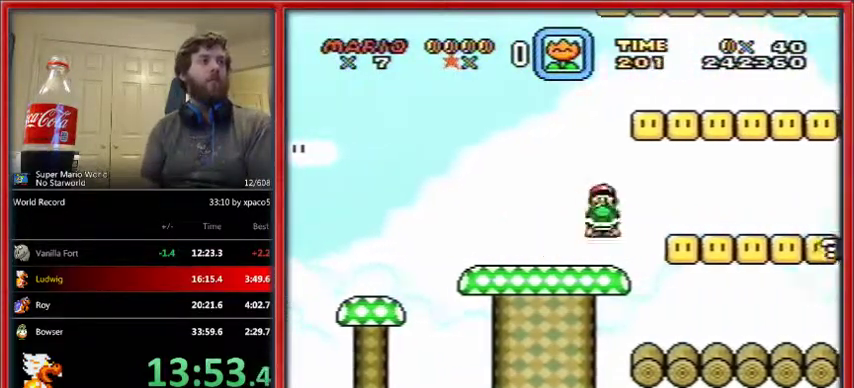
{"buttons": ["Y"], "events": [[100, "DPAD_RIGHT", "down"], [100, "DPAD_UP", "up"], [367, "B", "up"], [400, "DPAD_RIGHT", "up"], [467, "DPAD_LEFT", "up"]]}
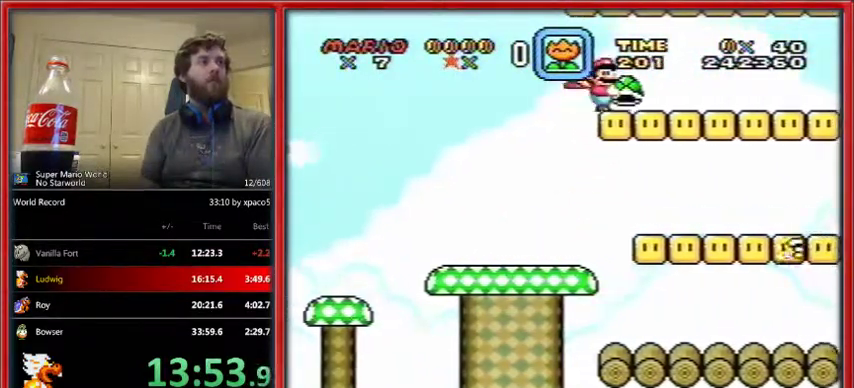
{"buttons": ["Y"], "events": [[300, "DPAD_RIGHT", "down"], [367, "DPAD_RIGHT", "up"]]}
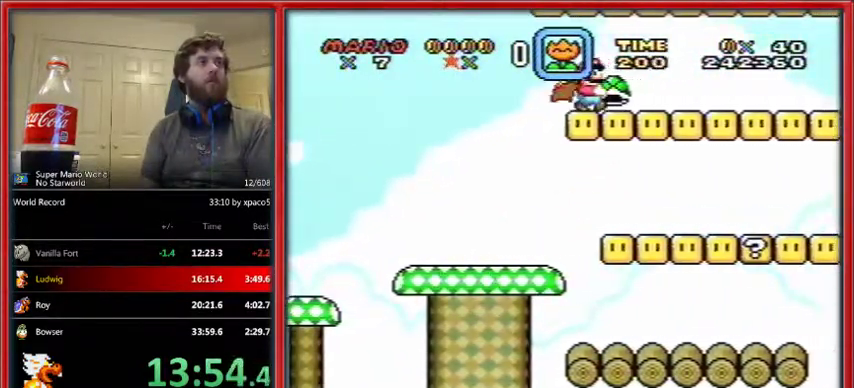
{"buttons": ["Y"], "events": []}
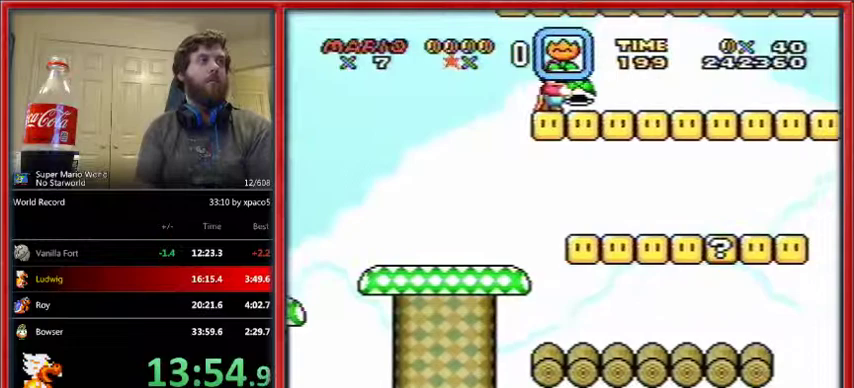
{"buttons": ["Y", "DPAD_UP"], "events": [[67, "DPAD_UP", "down"]]}
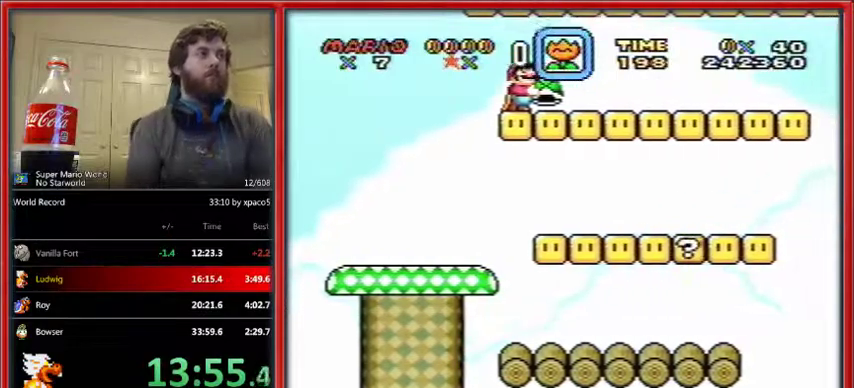
{"buttons": ["Y", "DPAD_UP"], "events": []}
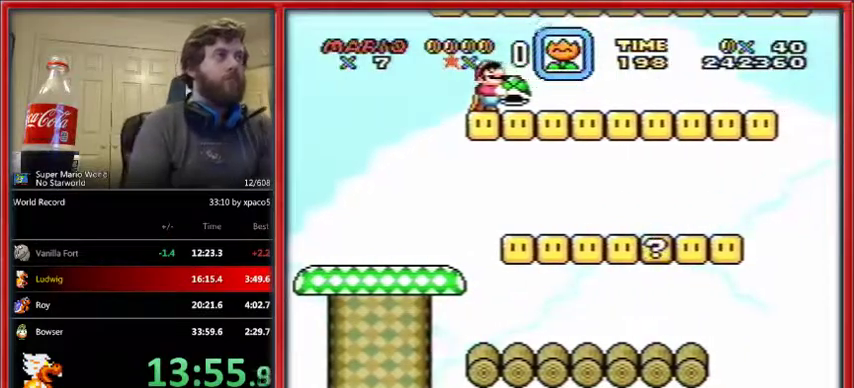
{"buttons": ["Y", "DPAD_UP"], "events": []}
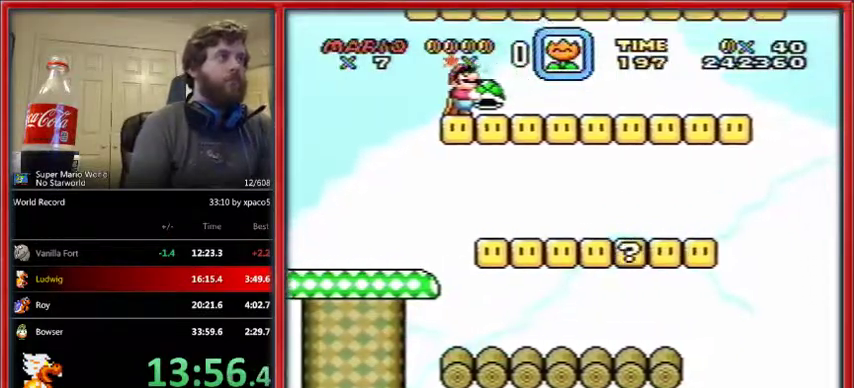
{"buttons": ["Y", "DPAD_UP"], "events": [[300, "B", "down"], [367, "B", "up"]]}
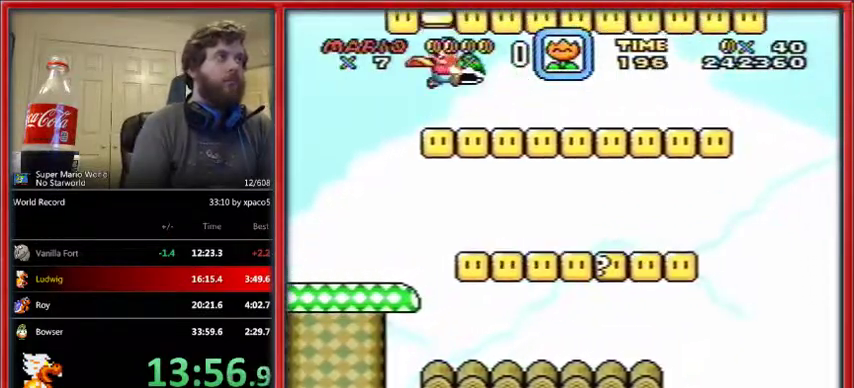
{"buttons": ["Y", "DPAD_UP"], "events": [[267, "B", "down"], [333, "B", "up"]]}
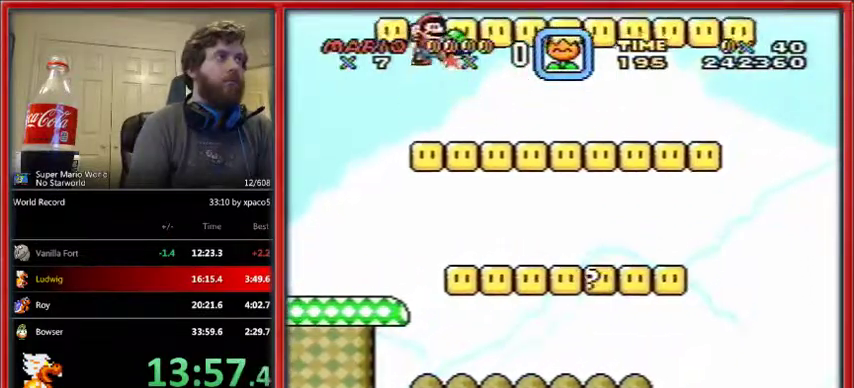
{"buttons": ["Y", "DPAD_UP"], "events": [[400, "B", "down"], [467, "B", "up"]]}
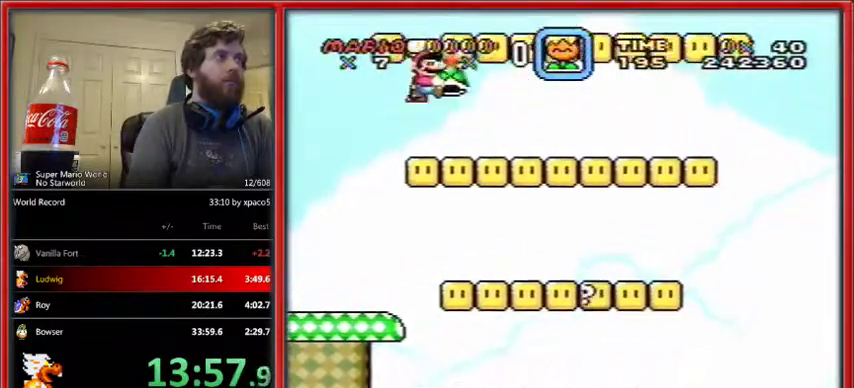
{"buttons": ["Y", "DPAD_UP"], "events": []}
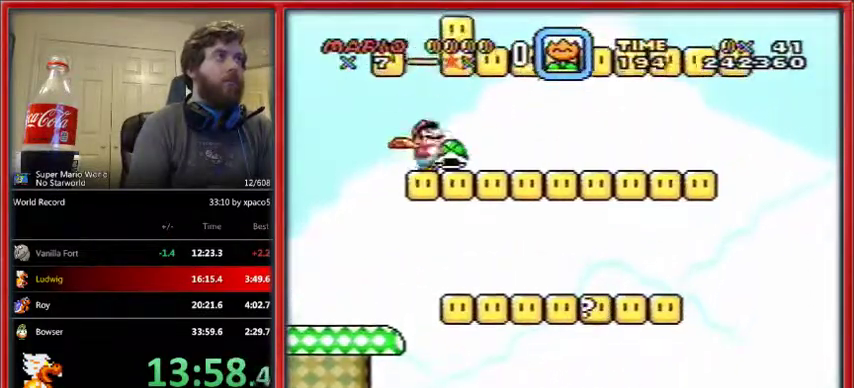
{"buttons": ["Y"], "events": [[167, "DPAD_LEFT", "down"], [167, "DPAD_UP", "up"], [267, "DPAD_LEFT", "up"]]}
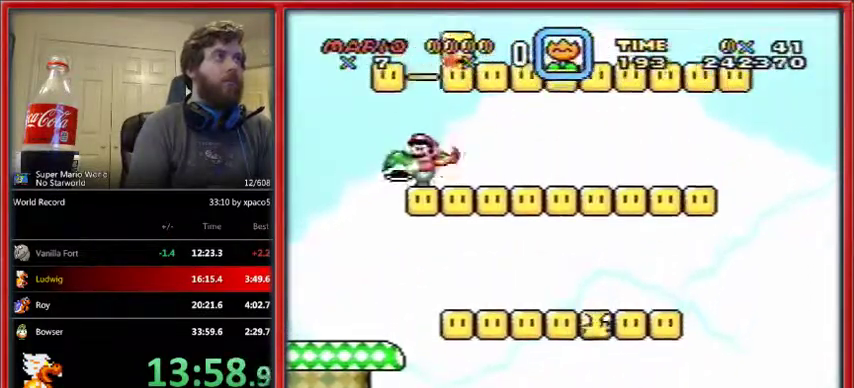
{"buttons": ["Y", "DPAD_LEFT"], "events": [[400, "DPAD_LEFT", "down"]]}
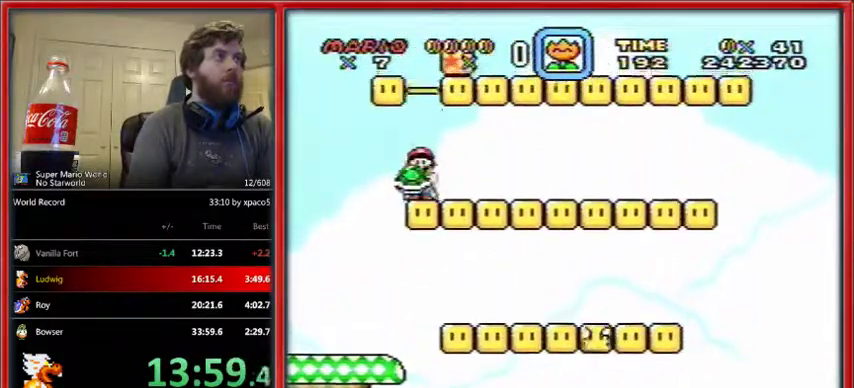
{"buttons": ["Y"], "events": [[33, "DPAD_LEFT", "up"], [200, "DPAD_RIGHT", "down"], [267, "DPAD_RIGHT", "up"]]}
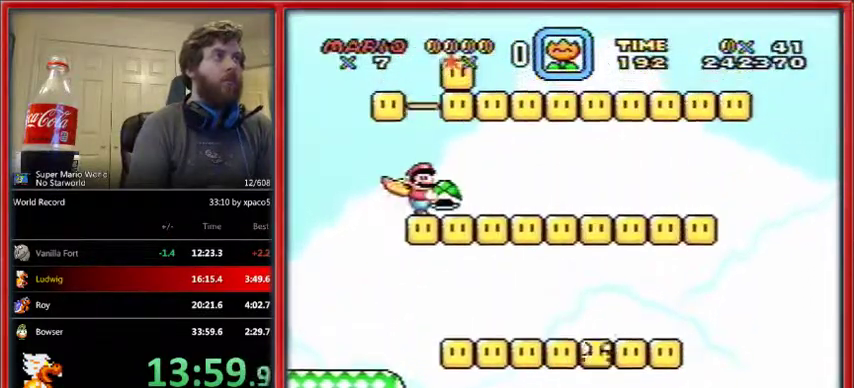
{"buttons": ["B", "Y", "DPAD_UP"], "events": [[100, "DPAD_UP", "down"], [233, "B", "down"]]}
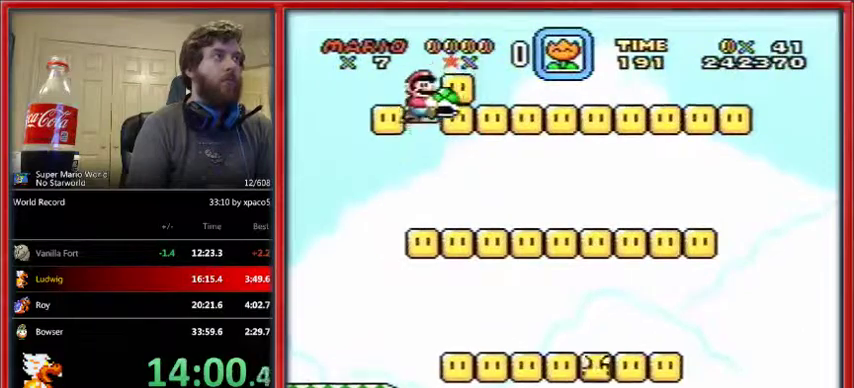
{"buttons": ["Y", "DPAD_UP"], "events": [[467, "B", "up"]]}
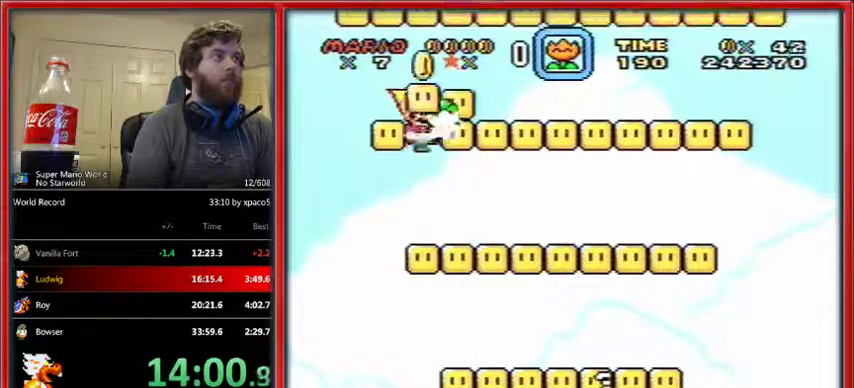
{"buttons": ["Y", "DPAD_RIGHT"], "events": [[400, "DPAD_RIGHT", "down"], [433, "DPAD_UP", "up"]]}
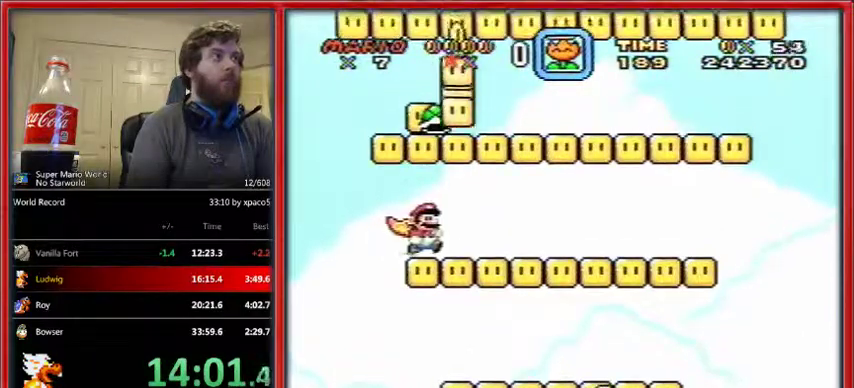
{"buttons": ["Y", "DPAD_RIGHT"], "events": []}
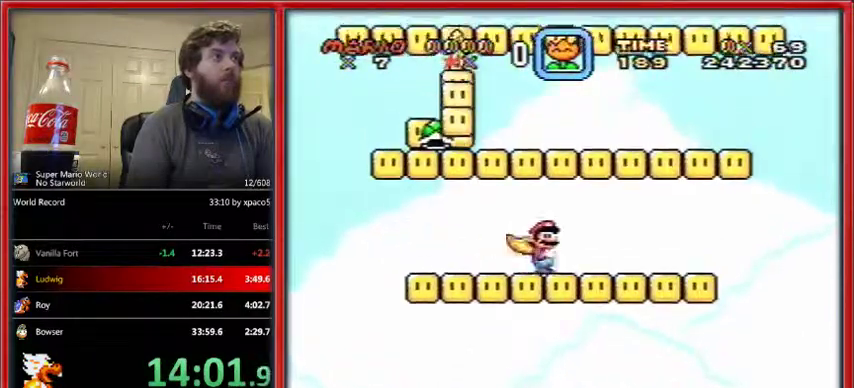
{"buttons": ["Y", "DPAD_LEFT"], "events": [[400, "DPAD_UP", "down"], [433, "DPAD_RIGHT", "up"], [467, "DPAD_LEFT", "down"], [467, "DPAD_UP", "up"]]}
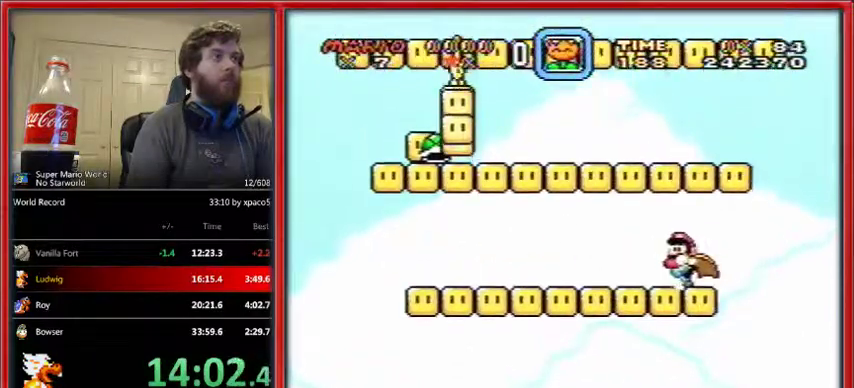
{"buttons": ["Y", "DPAD_LEFT"], "events": []}